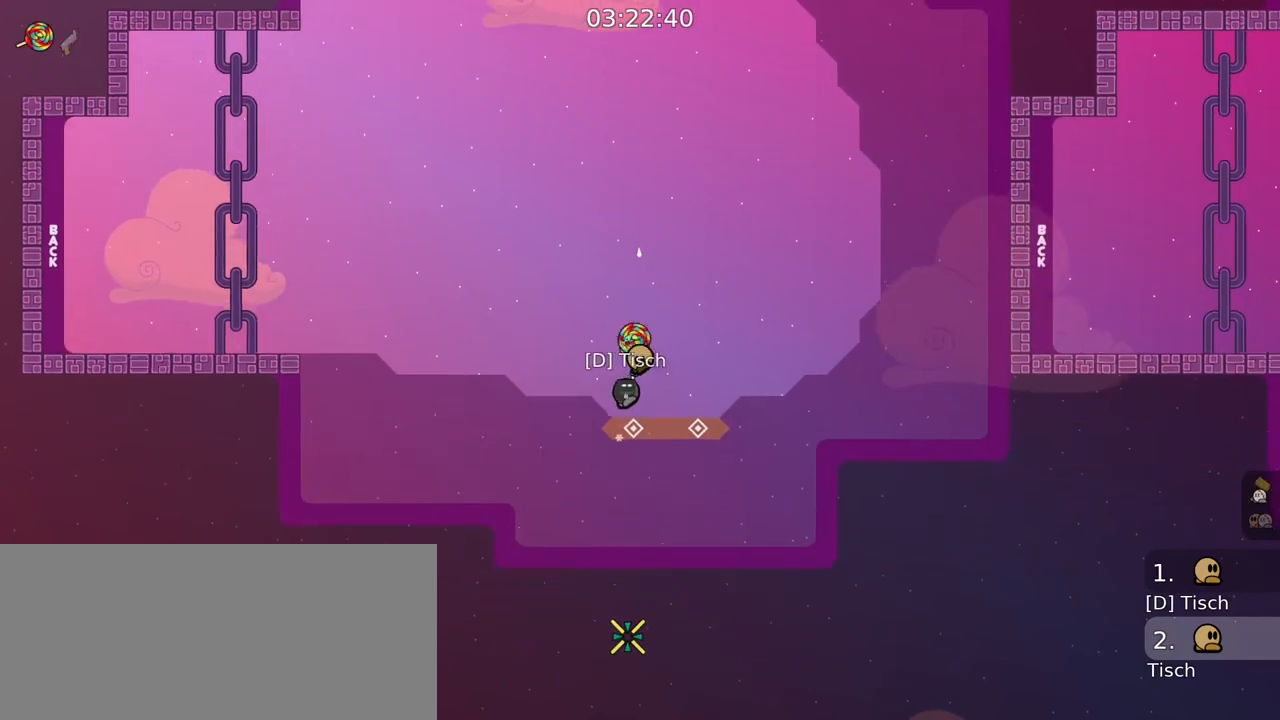
Gameplay with keyboard and mouse; each line is a JSON object with the keys and mouse buttons held at the frame after it. "events" lists presses ("down") and releases ("up") of "a", "ctrl", "d", "e", "f", "q", "r", "s", "shift", "space", "tab", "w", "mouse_left", "mouse_wheel", "mouse_right", "mouse_mb4" and "mouse_mb5" between this image and that frame as [ms after this image, input, new state], when the widget could be followed in between. "mouse_left", "mouse_wheel", "mouse_right", "mouse_mb4", "mouse_mb5" = the "left", "wheel", "right", "mb4", "mb5" buttons of the "mouse" list. No other keys are recorded. "wheel" means that the mouse wheel is clicked or scrolled. Mouse movement is not recorded.
{"keys": ["d"], "mouse": ["left", "right"], "events": [[83, "d", "up"], [83, "mouse_left", "up"], [183, "a", "down"], [317, "a", "up"], [350, "mouse_right", "up"], [367, "d", "down"], [417, "mouse_left", "down"], [417, "mouse_right", "down"]]}
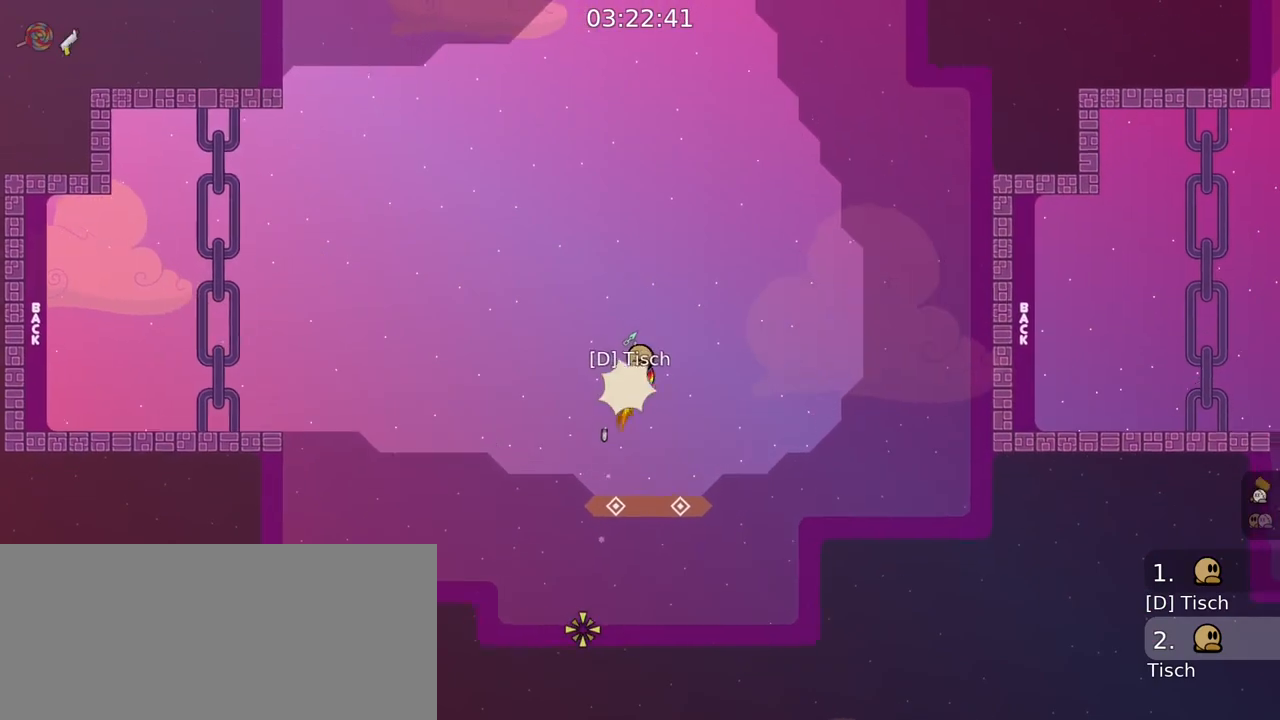
{"keys": [], "mouse": ["left", "right"], "events": [[33, "mouse_left", "up"], [83, "d", "up"], [250, "mouse_right", "up"], [300, "mouse_left", "down"], [300, "mouse_right", "down"]]}
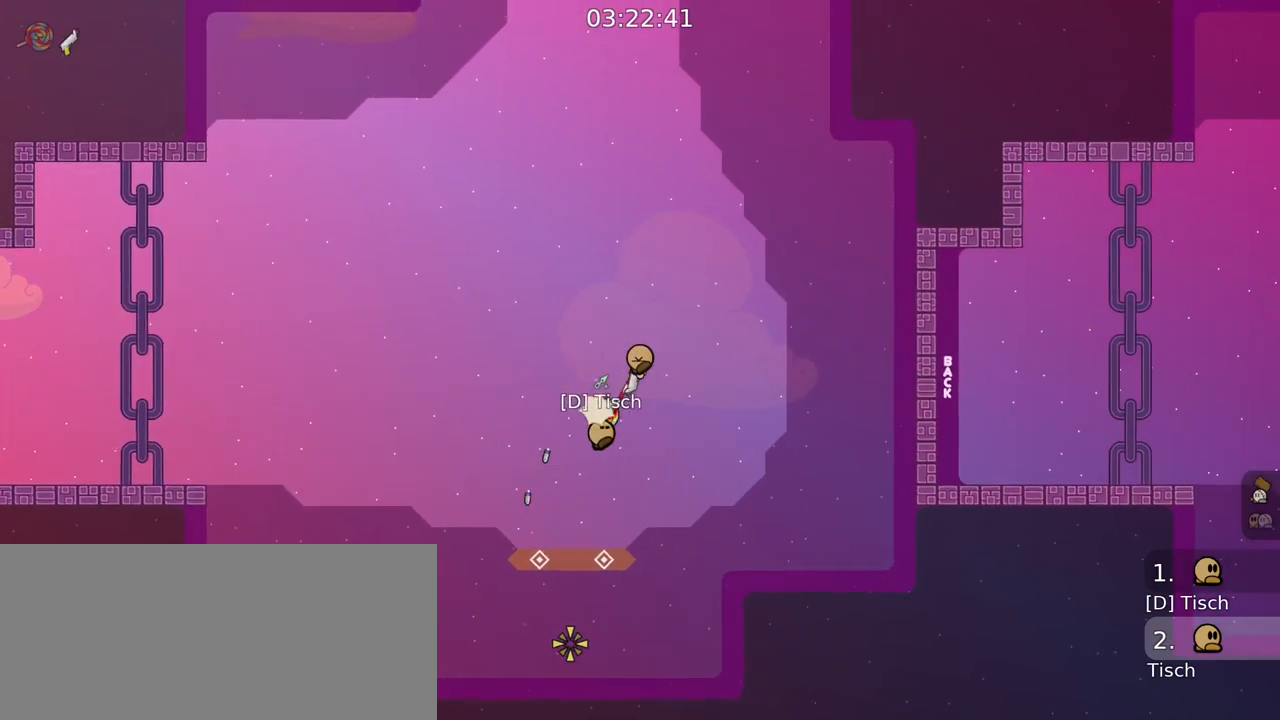
{"keys": [], "mouse": [], "events": [[50, "mouse_left", "up"], [83, "mouse_right", "up"], [250, "mouse_left", "down"], [250, "mouse_right", "down"], [450, "mouse_left", "up"], [483, "mouse_right", "up"]]}
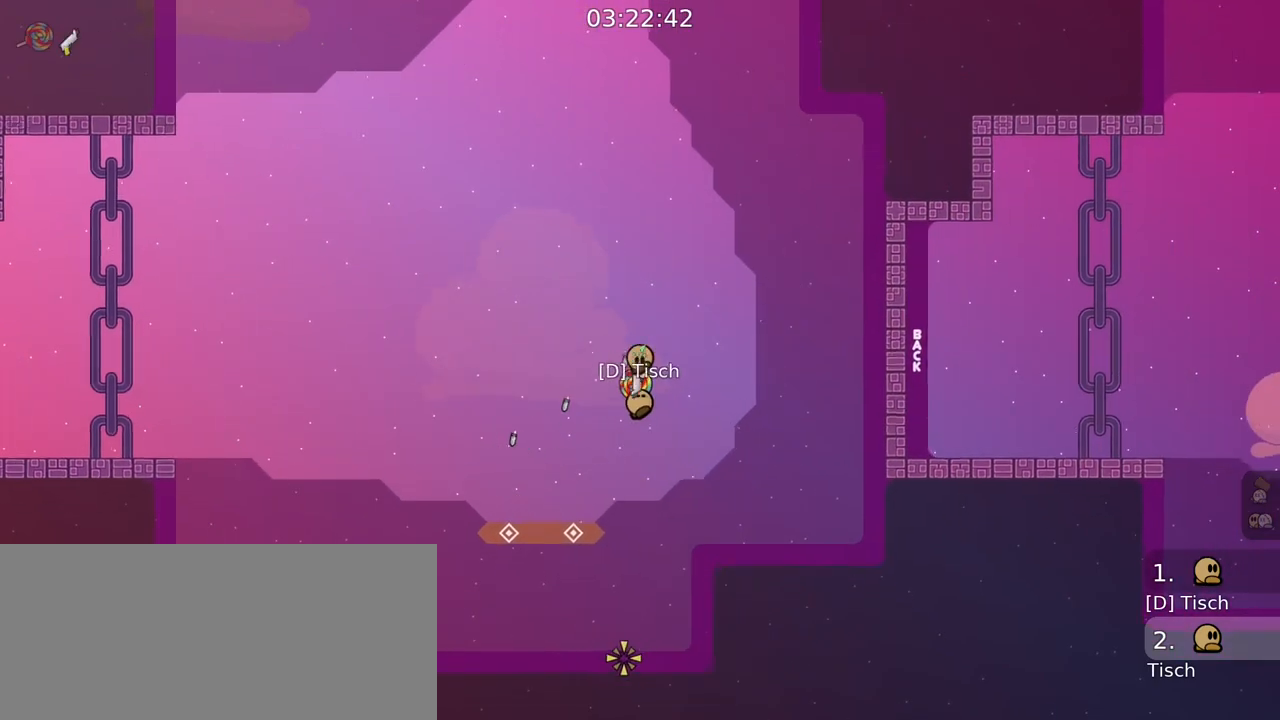
{"keys": [], "mouse": [], "events": [[100, "mouse_right", "down"], [300, "mouse_right", "up"]]}
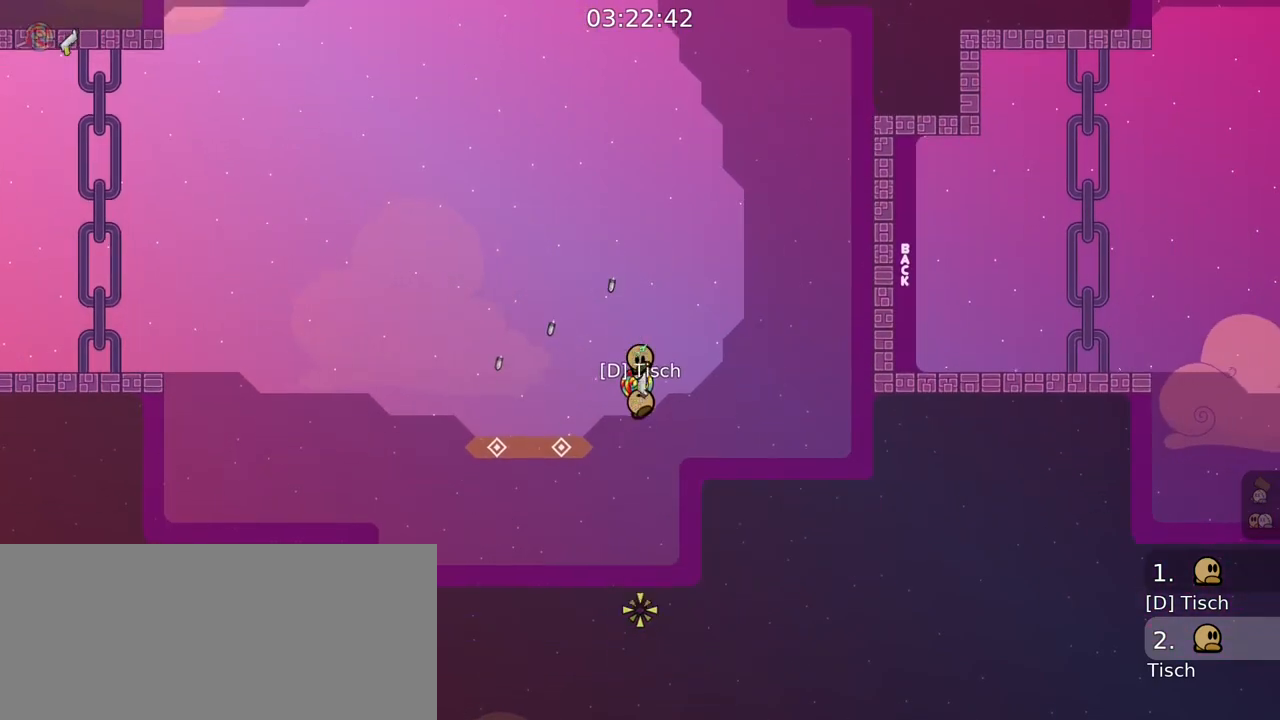
{"keys": [], "mouse": [], "events": []}
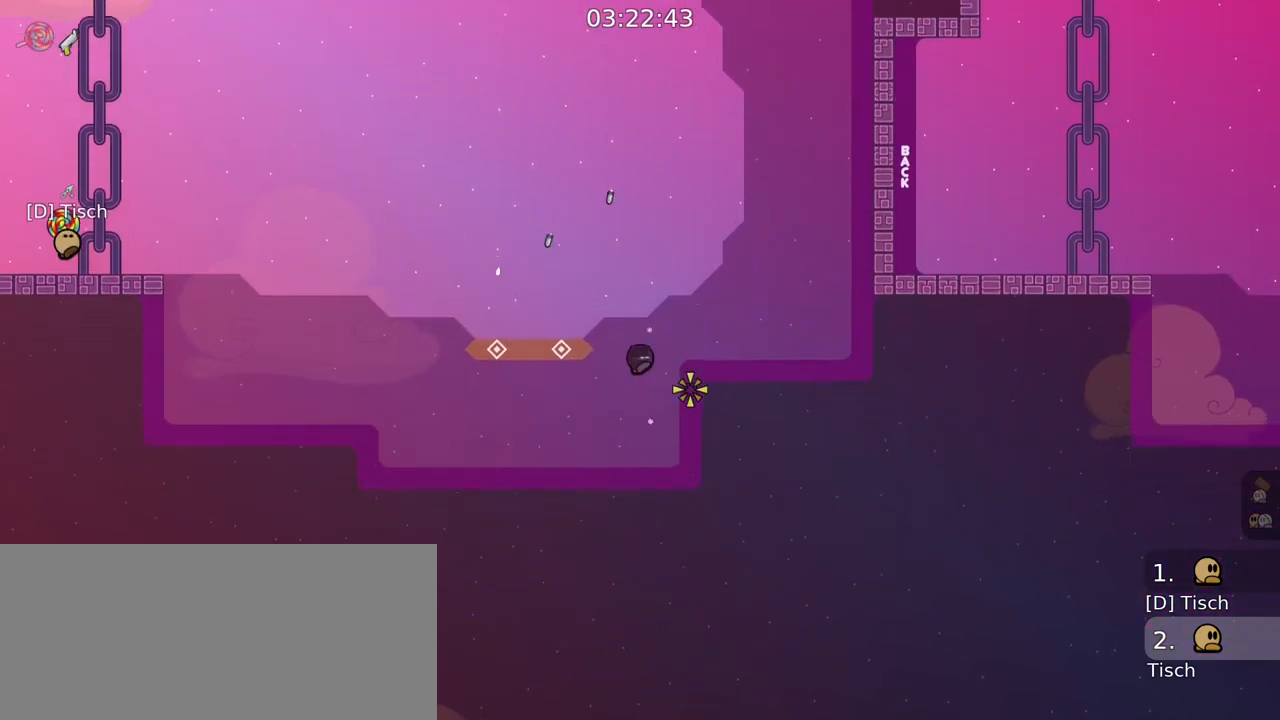
{"keys": [], "mouse": [], "events": [[333, "d", "down"], [417, "d", "up"]]}
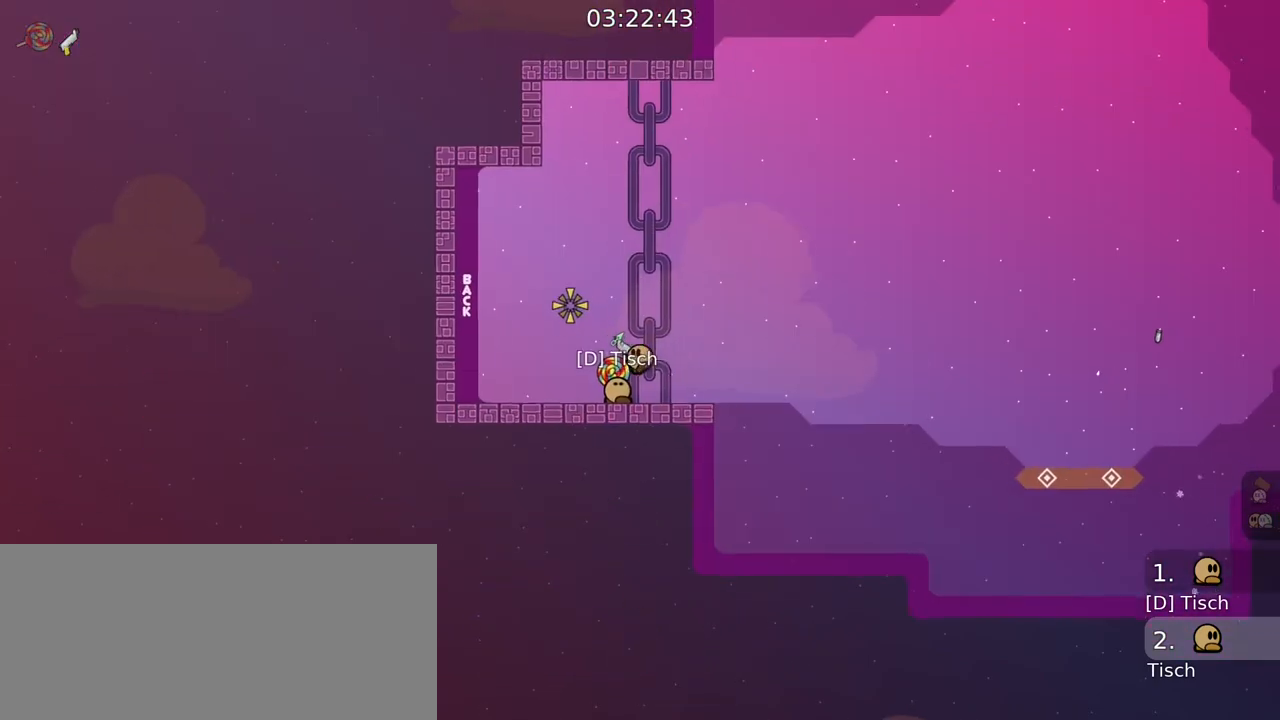
{"keys": [], "mouse": ["left", "right"], "events": [[133, "a", "down"], [217, "a", "up"], [333, "mouse_left", "down"], [333, "mouse_right", "down"], [383, "a", "down"], [483, "a", "up"]]}
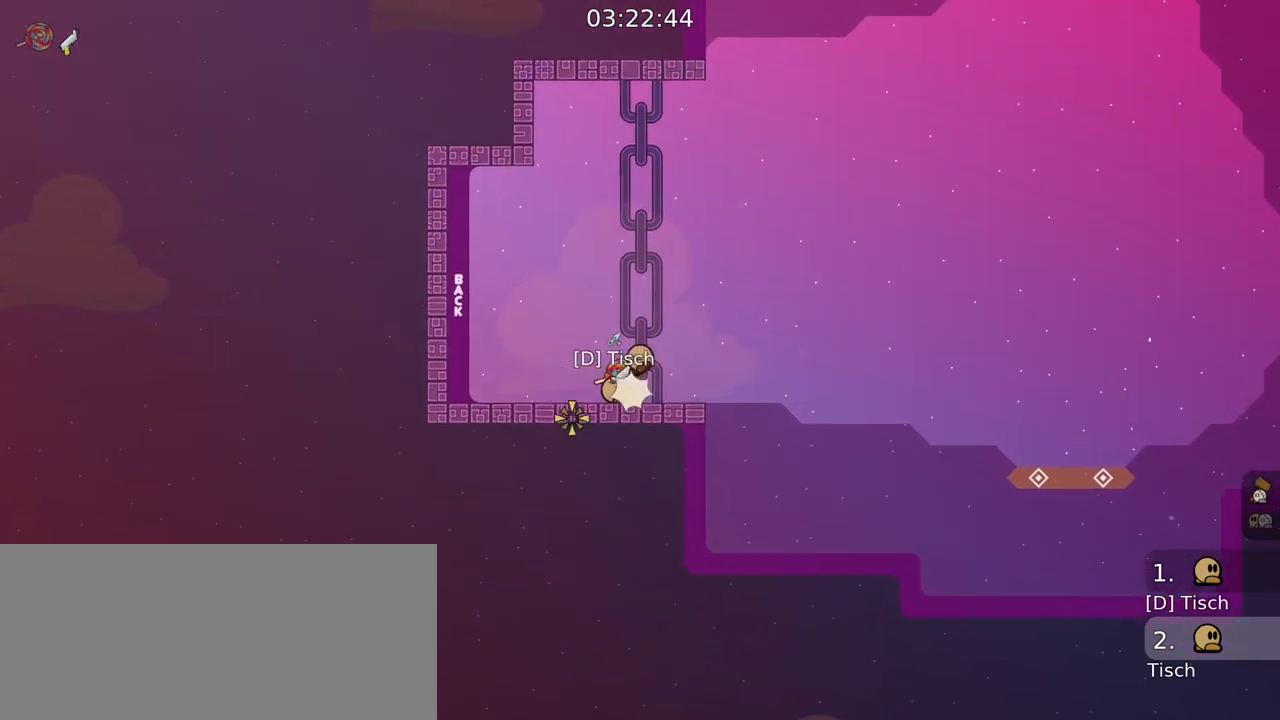
{"keys": [], "mouse": ["right"], "events": [[133, "mouse_left", "up"], [183, "mouse_right", "up"], [200, "d", "down"], [250, "mouse_left", "down"], [250, "mouse_right", "down"], [317, "d", "up"], [500, "mouse_left", "up"]]}
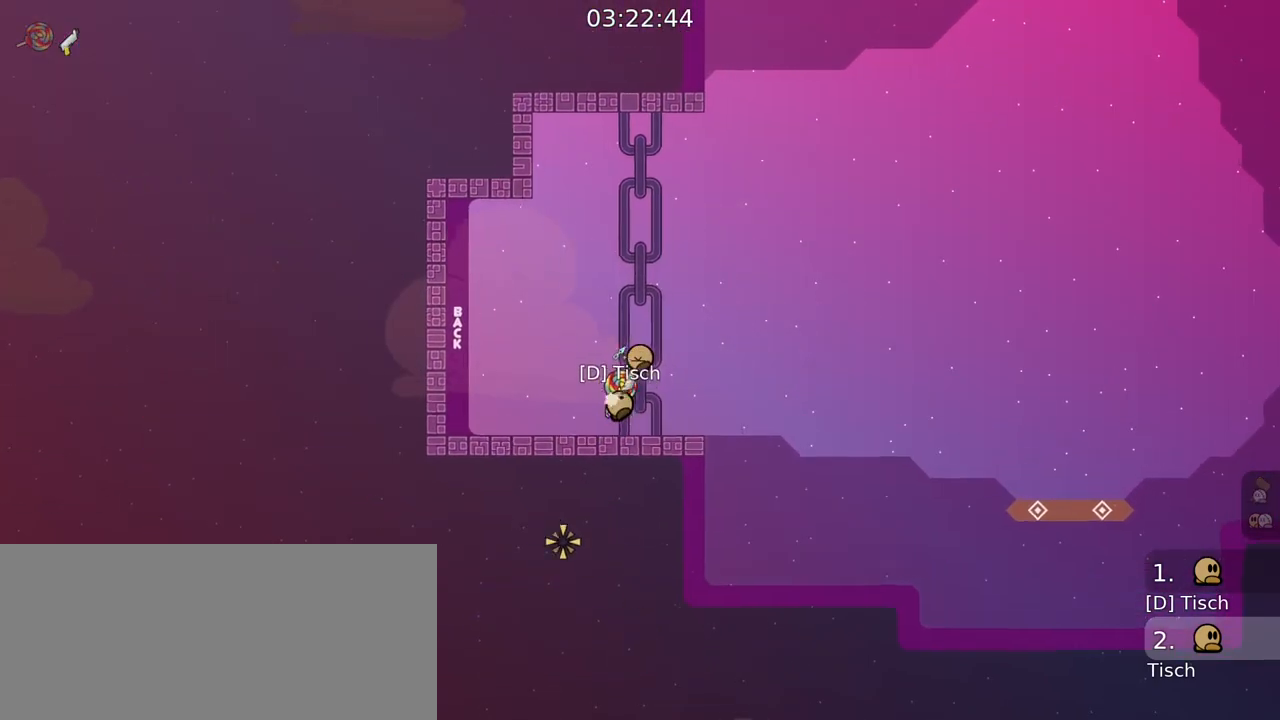
{"keys": ["d"], "mouse": ["left", "right"], "events": [[33, "mouse_right", "up"], [117, "d", "down"], [117, "mouse_left", "down"], [117, "mouse_right", "down"], [300, "d", "up"], [317, "mouse_left", "up"], [367, "mouse_right", "up"], [433, "d", "down"], [450, "mouse_left", "down"], [450, "mouse_right", "down"]]}
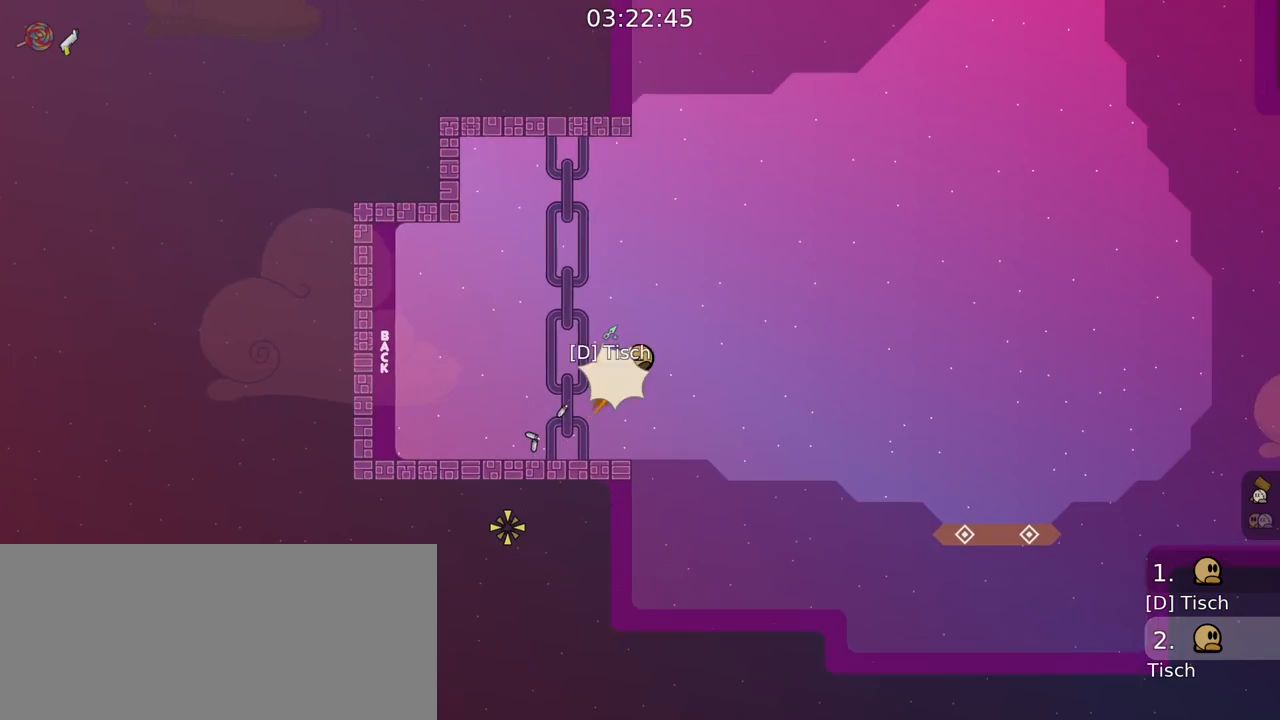
{"keys": ["d"], "mouse": ["left", "right"], "events": [[117, "d", "up"], [233, "mouse_left", "up"], [250, "d", "down"], [250, "mouse_right", "up"], [300, "mouse_left", "down"], [300, "mouse_right", "down"]]}
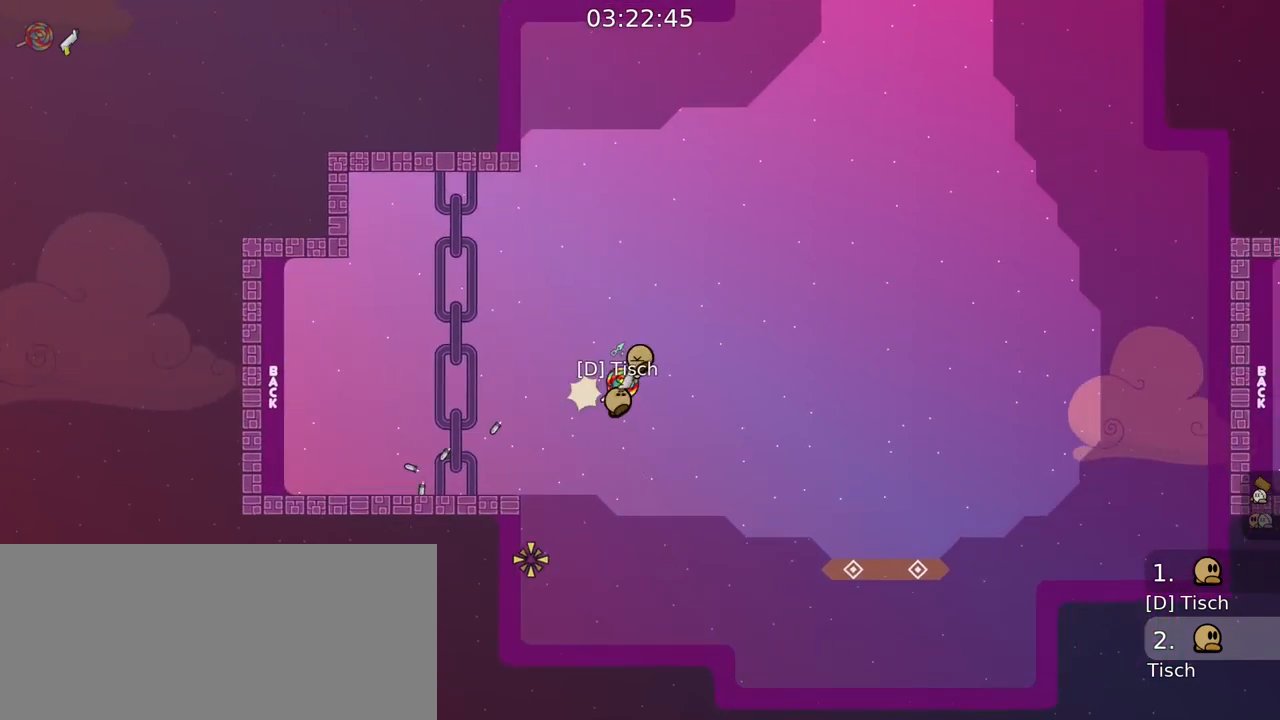
{"keys": [], "mouse": [], "events": [[17, "d", "up"], [100, "mouse_left", "up"], [117, "mouse_right", "up"], [167, "d", "down"], [183, "mouse_left", "down"], [183, "mouse_right", "down"], [317, "d", "up"], [433, "mouse_left", "up"], [450, "mouse_right", "up"]]}
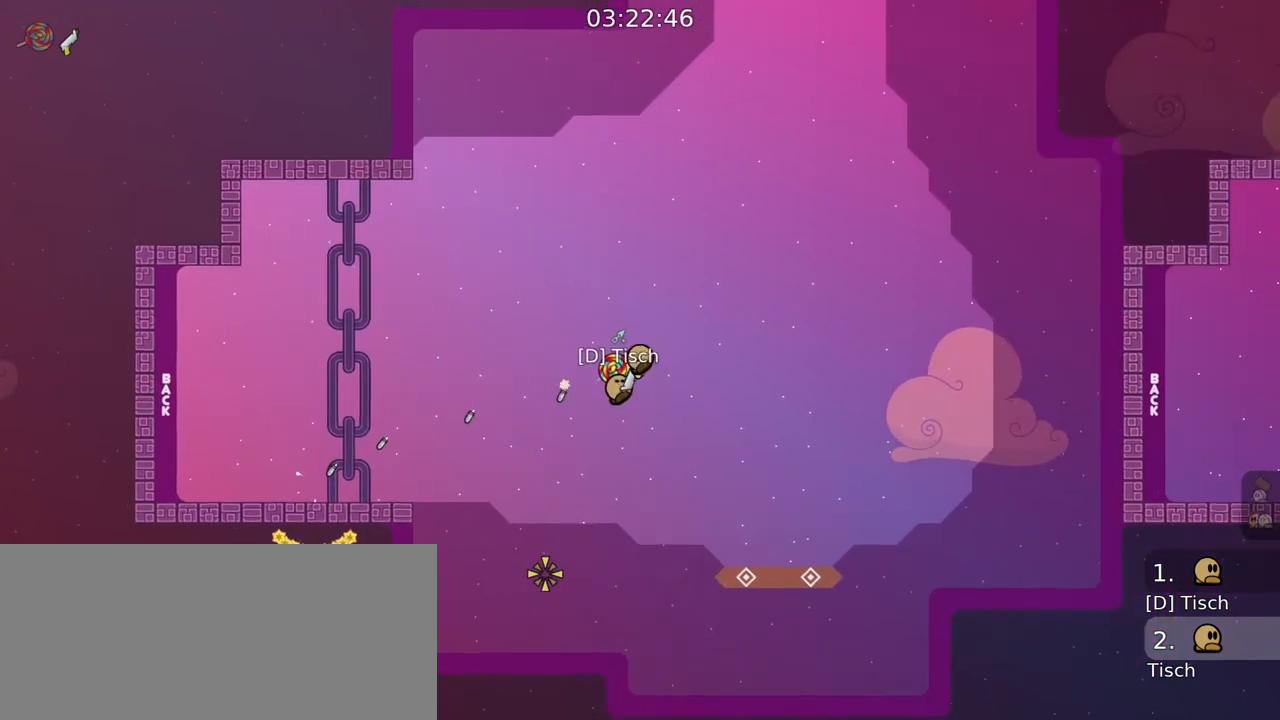
{"keys": [], "mouse": ["left", "right"], "events": [[33, "d", "down"], [50, "mouse_left", "down"], [50, "mouse_right", "down"], [133, "d", "up"], [300, "mouse_left", "up"], [300, "mouse_right", "up"], [383, "d", "down"], [433, "mouse_left", "down"], [433, "mouse_right", "down"], [483, "d", "up"]]}
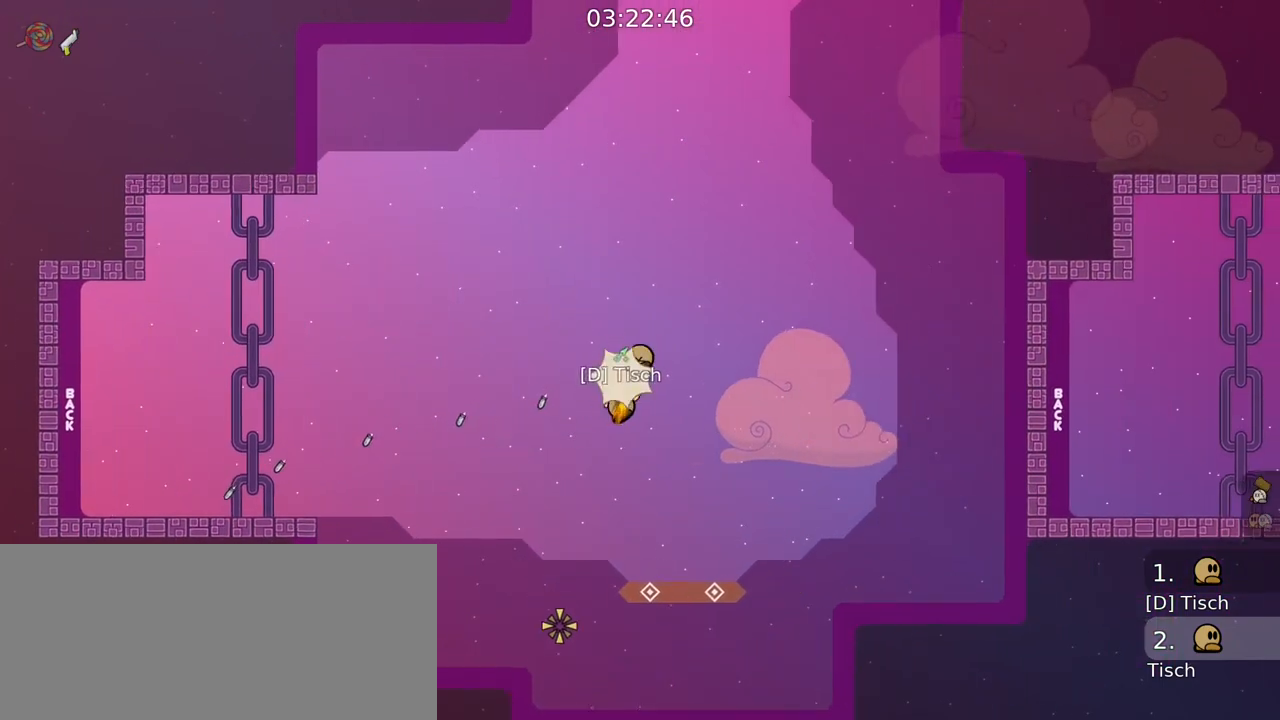
{"keys": [], "mouse": ["right"], "events": [[100, "mouse_left", "up"], [117, "mouse_right", "up"], [383, "mouse_right", "down"]]}
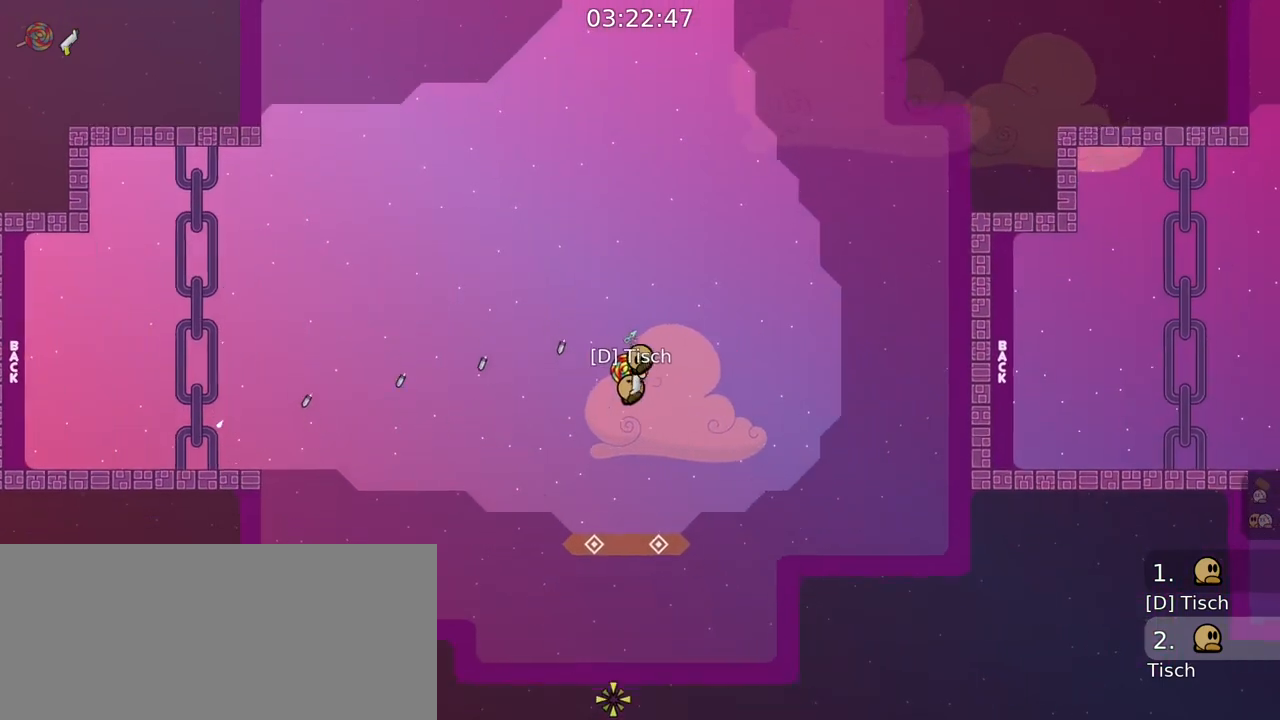
{"keys": [], "mouse": ["right"], "events": [[133, "mouse_left", "down"], [167, "mouse_right", "up"], [300, "mouse_left", "up"], [467, "mouse_right", "down"]]}
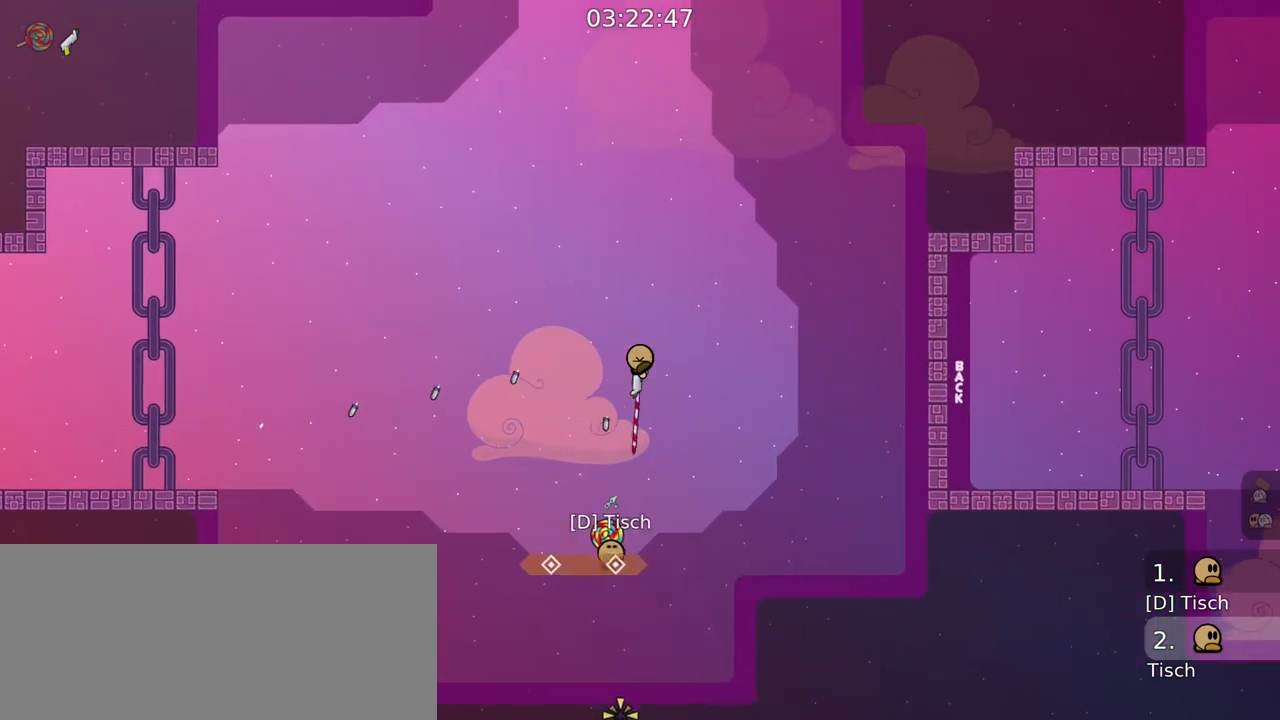
{"keys": [], "mouse": ["right"], "events": []}
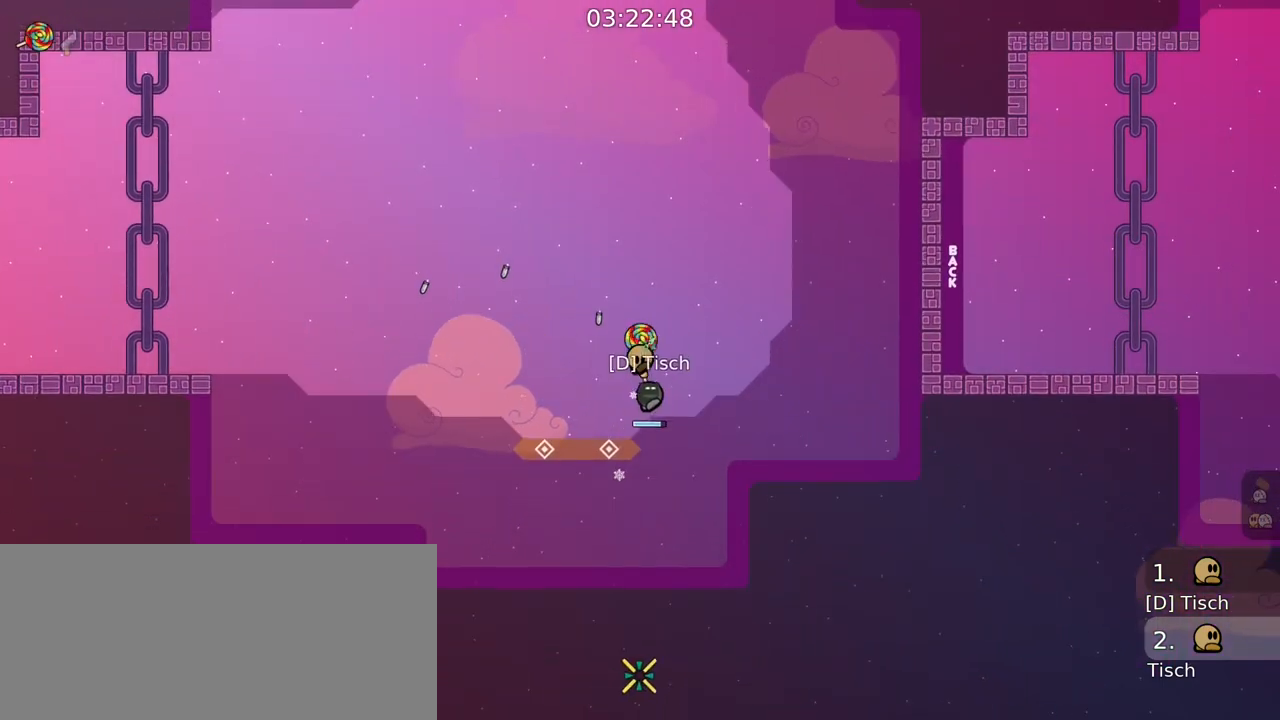
{"keys": ["a"], "mouse": ["right"], "events": [[100, "d", "down"], [217, "d", "up"], [250, "mouse_left", "down"], [333, "a", "down"], [417, "mouse_left", "up"]]}
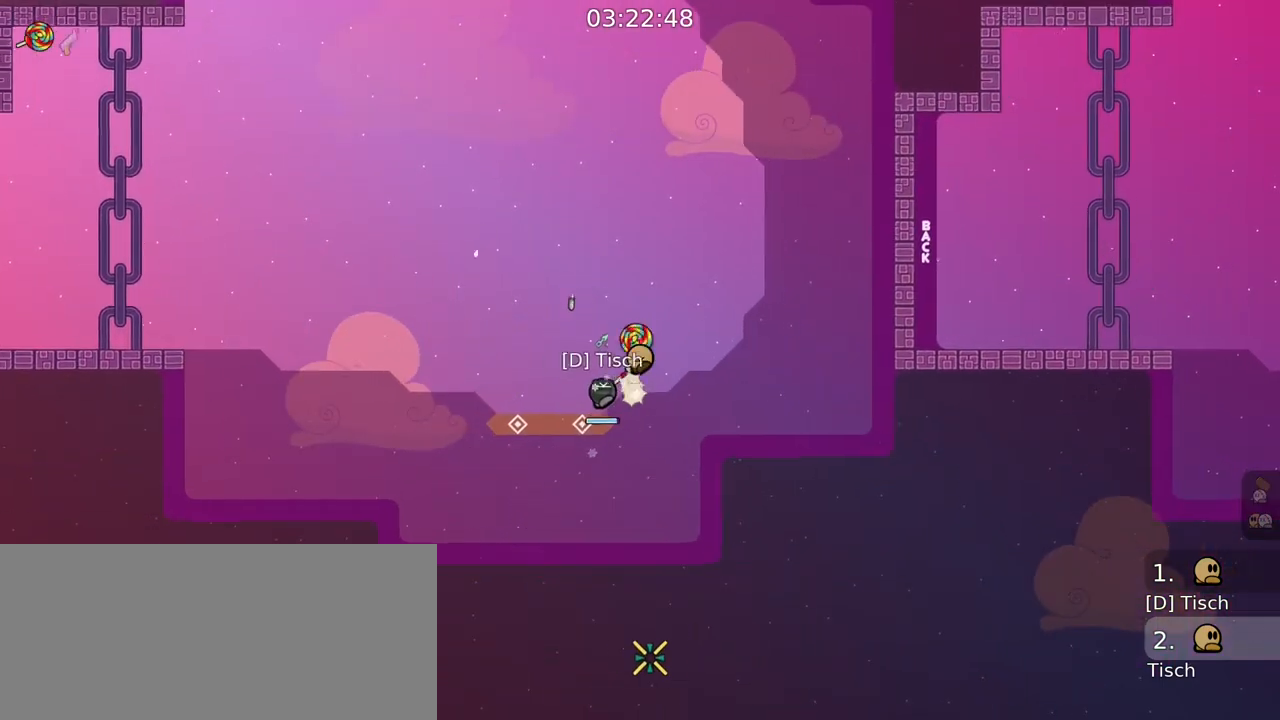
{"keys": [], "mouse": ["right"], "events": [[67, "mouse_right", "up"], [133, "mouse_left", "down"], [133, "mouse_right", "down"], [183, "a", "up"], [333, "mouse_left", "up"]]}
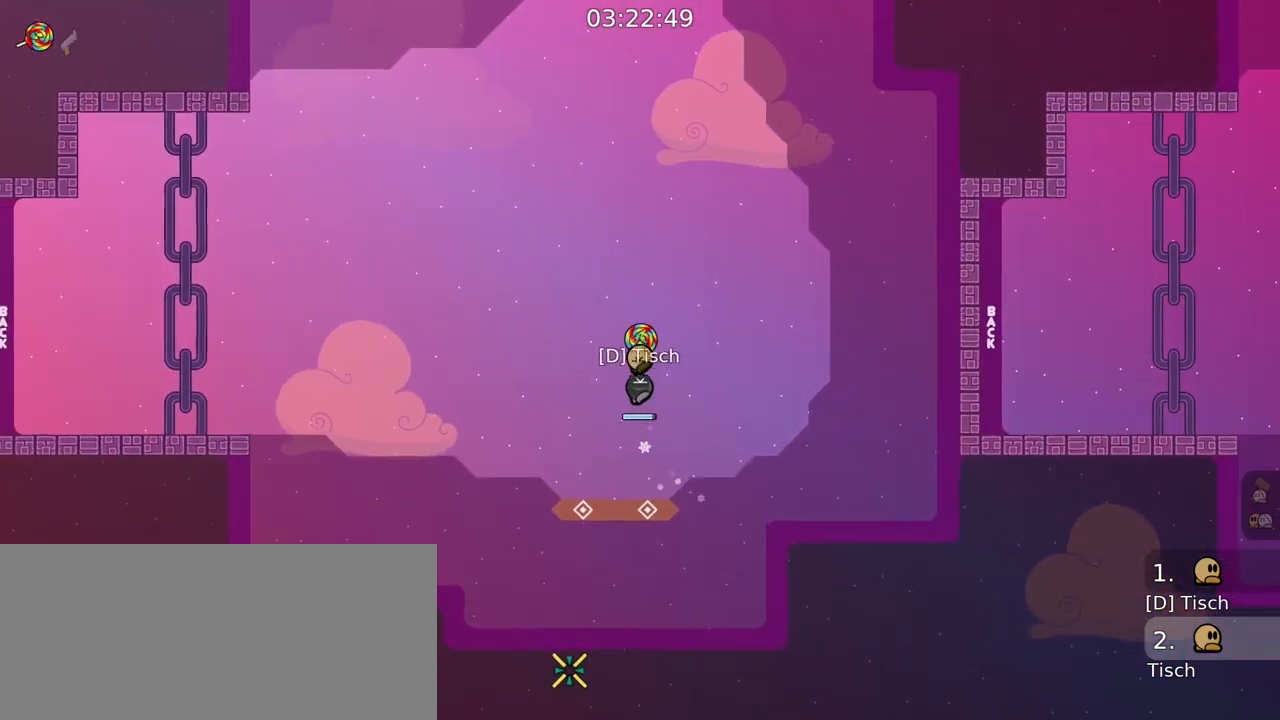
{"keys": [], "mouse": ["left", "right"], "events": [[50, "mouse_left", "down"], [167, "mouse_left", "up"], [400, "mouse_right", "up"], [483, "mouse_left", "down"], [483, "mouse_right", "down"]]}
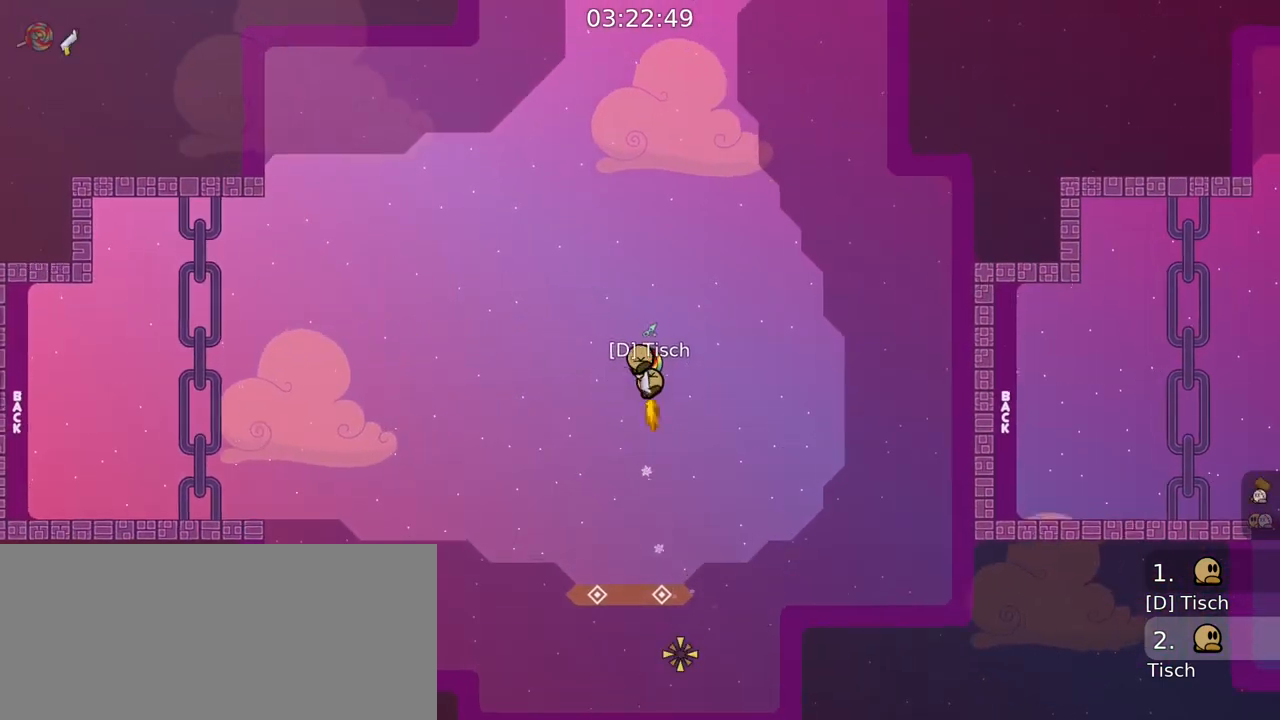
{"keys": [], "mouse": [], "events": [[267, "mouse_left", "up"], [283, "mouse_right", "up"]]}
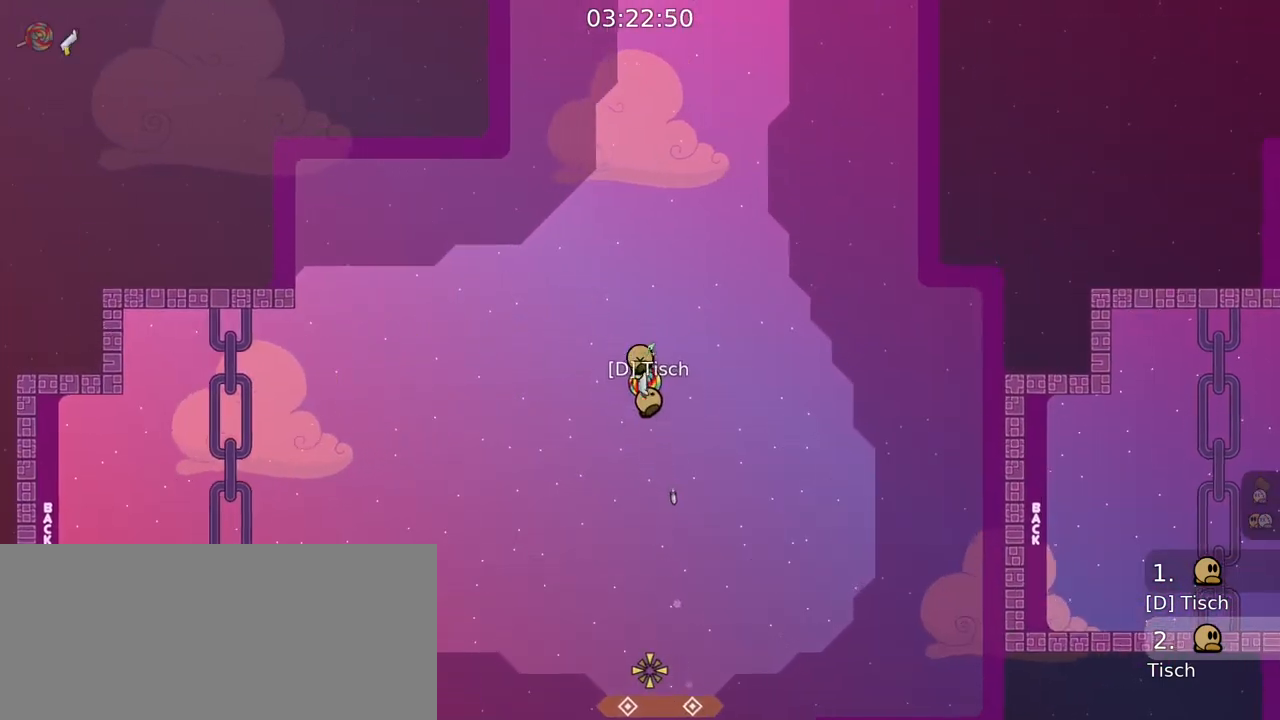
{"keys": [], "mouse": ["left", "right"], "events": [[50, "mouse_left", "down"], [50, "mouse_right", "down"], [233, "mouse_left", "up"], [283, "mouse_right", "up"], [350, "mouse_left", "down"], [350, "mouse_right", "down"]]}
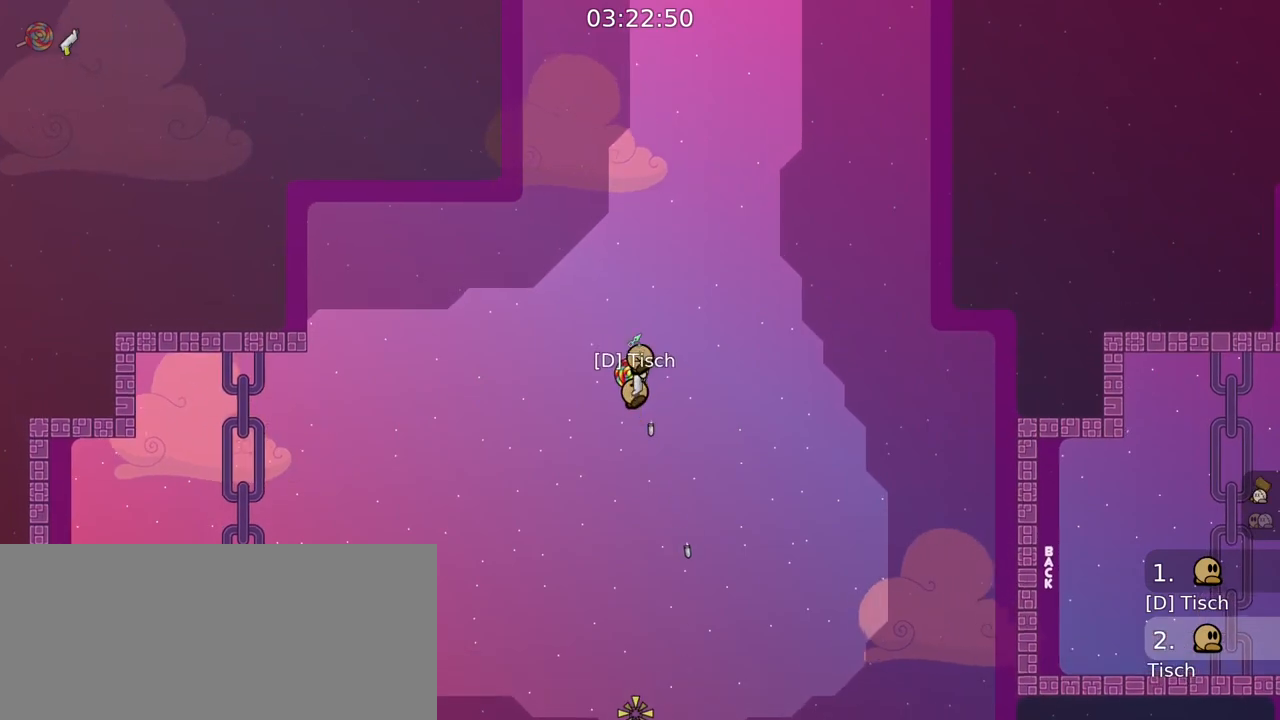
{"keys": [], "mouse": [], "events": [[150, "mouse_left", "up"], [150, "mouse_right", "up"], [217, "mouse_left", "down"], [217, "mouse_right", "down"], [467, "mouse_left", "up"], [483, "mouse_right", "up"]]}
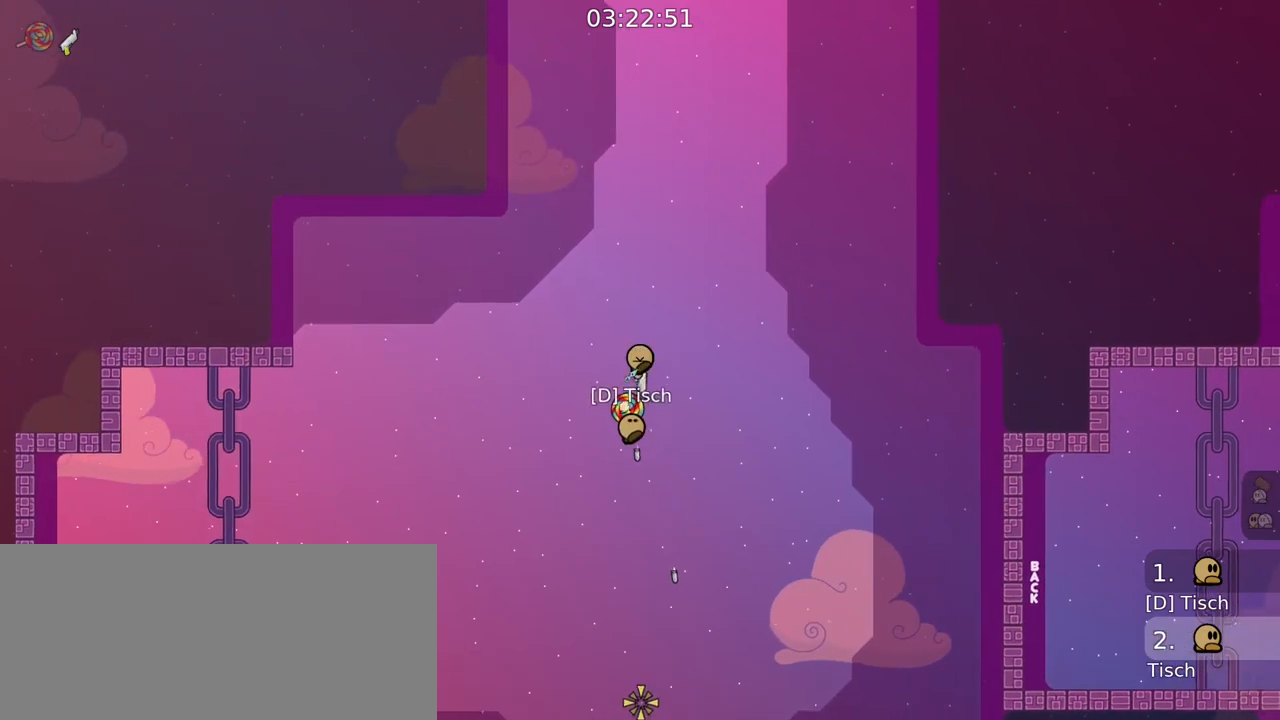
{"keys": [], "mouse": [], "events": [[233, "mouse_left", "down"], [233, "mouse_right", "down"], [400, "mouse_left", "up"], [433, "mouse_right", "up"]]}
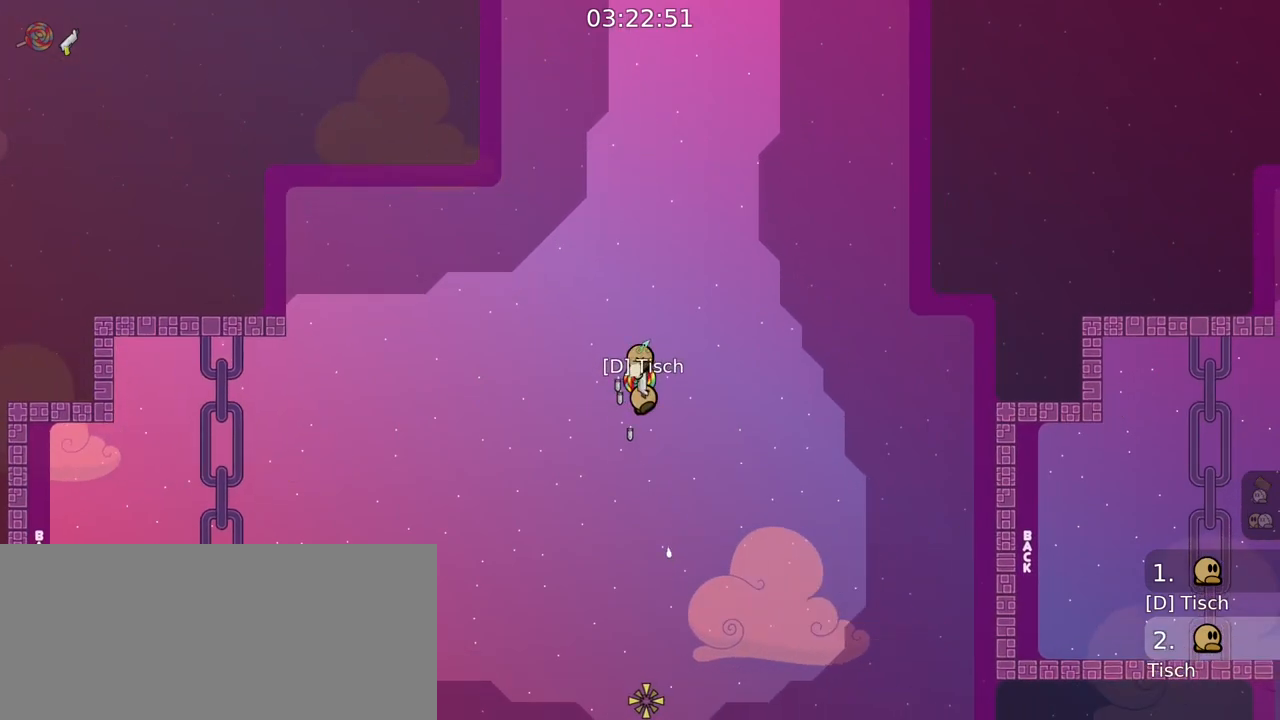
{"keys": [], "mouse": [], "events": [[33, "mouse_left", "down"], [33, "mouse_right", "down"], [233, "mouse_left", "up"], [267, "mouse_right", "up"]]}
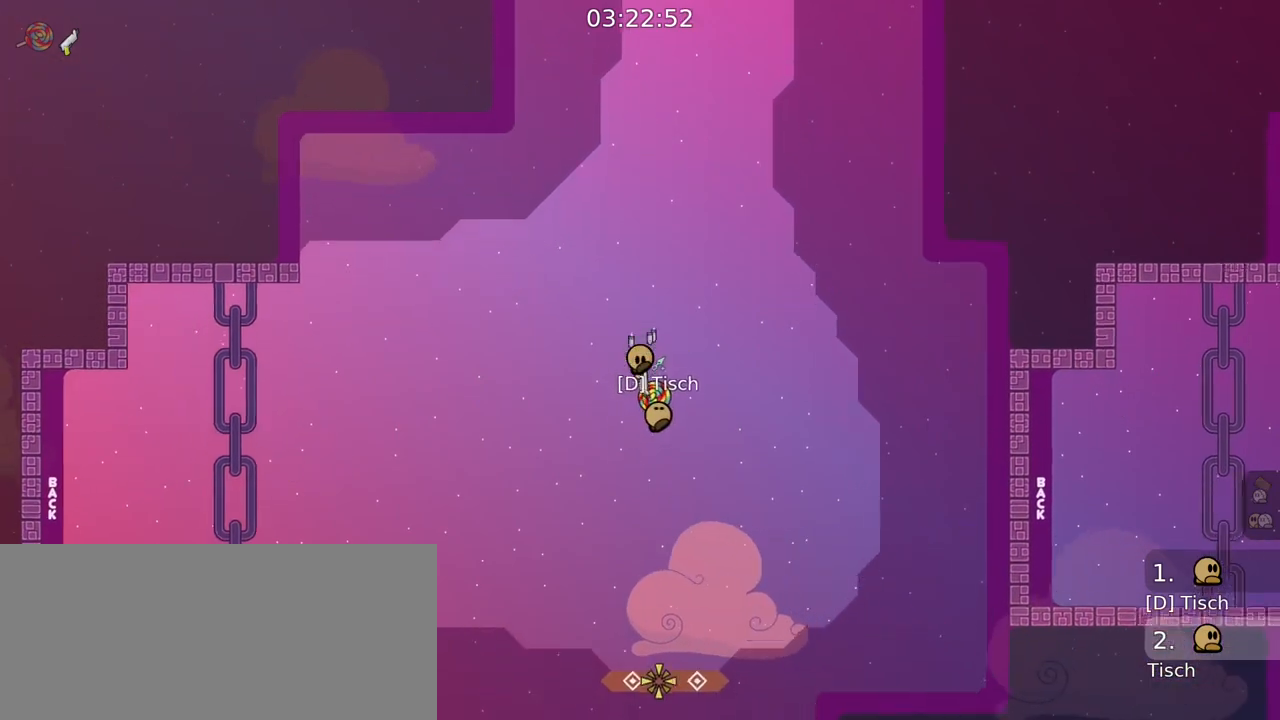
{"keys": [], "mouse": ["left", "right"], "events": [[167, "mouse_right", "down"], [483, "mouse_left", "down"]]}
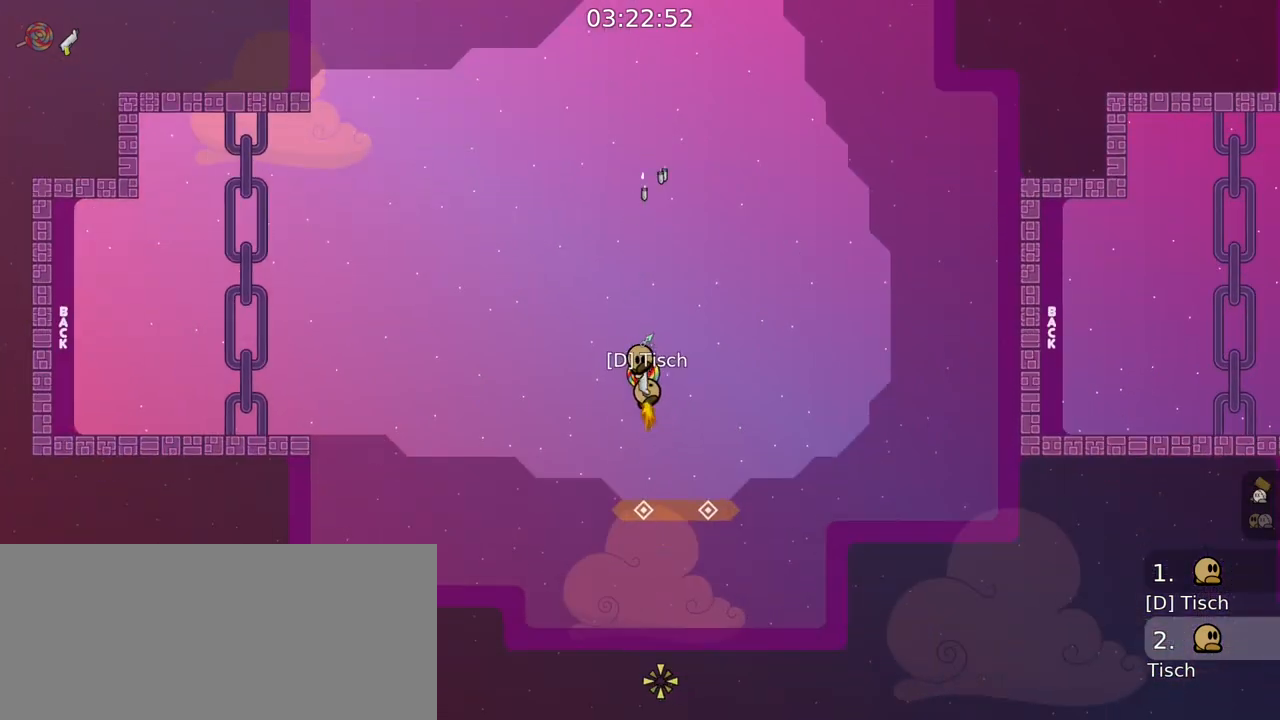
{"keys": ["d"], "mouse": ["left", "right"], "events": [[150, "mouse_left", "up"], [400, "mouse_right", "up"], [417, "d", "down"], [483, "mouse_left", "down"], [483, "mouse_right", "down"]]}
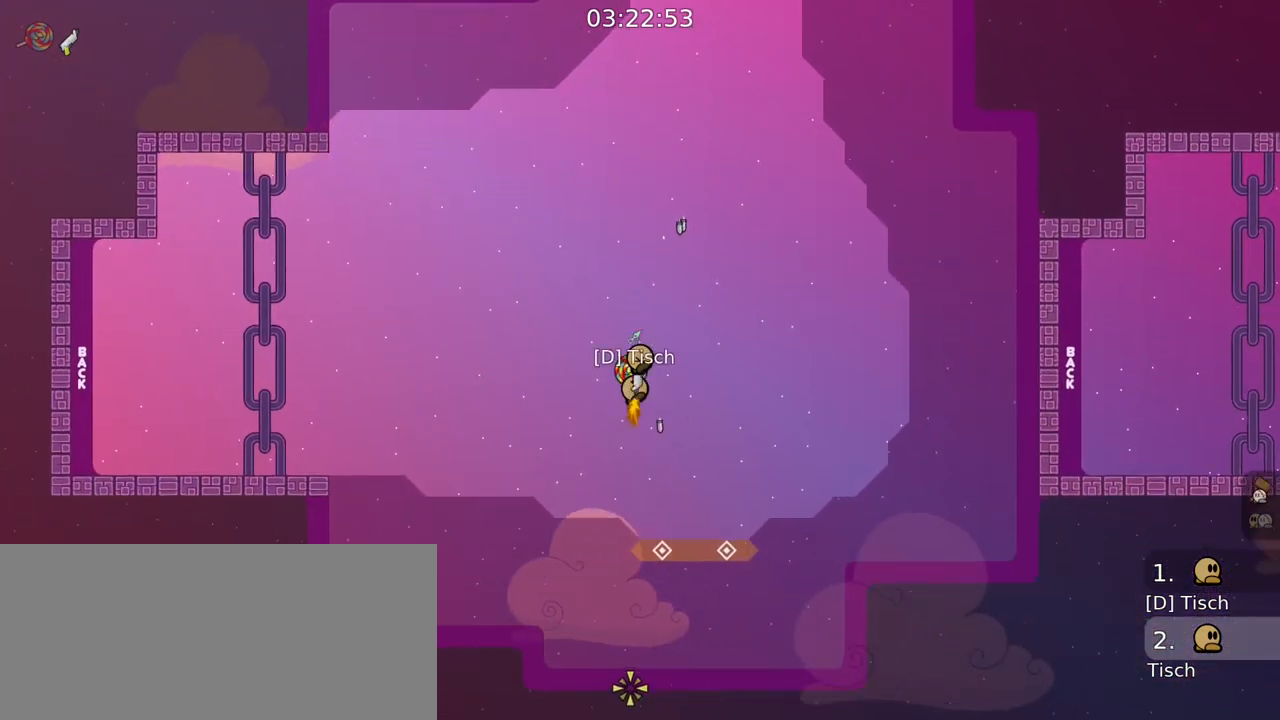
{"keys": [], "mouse": [], "events": [[17, "d", "up"], [150, "mouse_left", "up"], [183, "mouse_right", "up"], [267, "a", "down"], [317, "a", "up"]]}
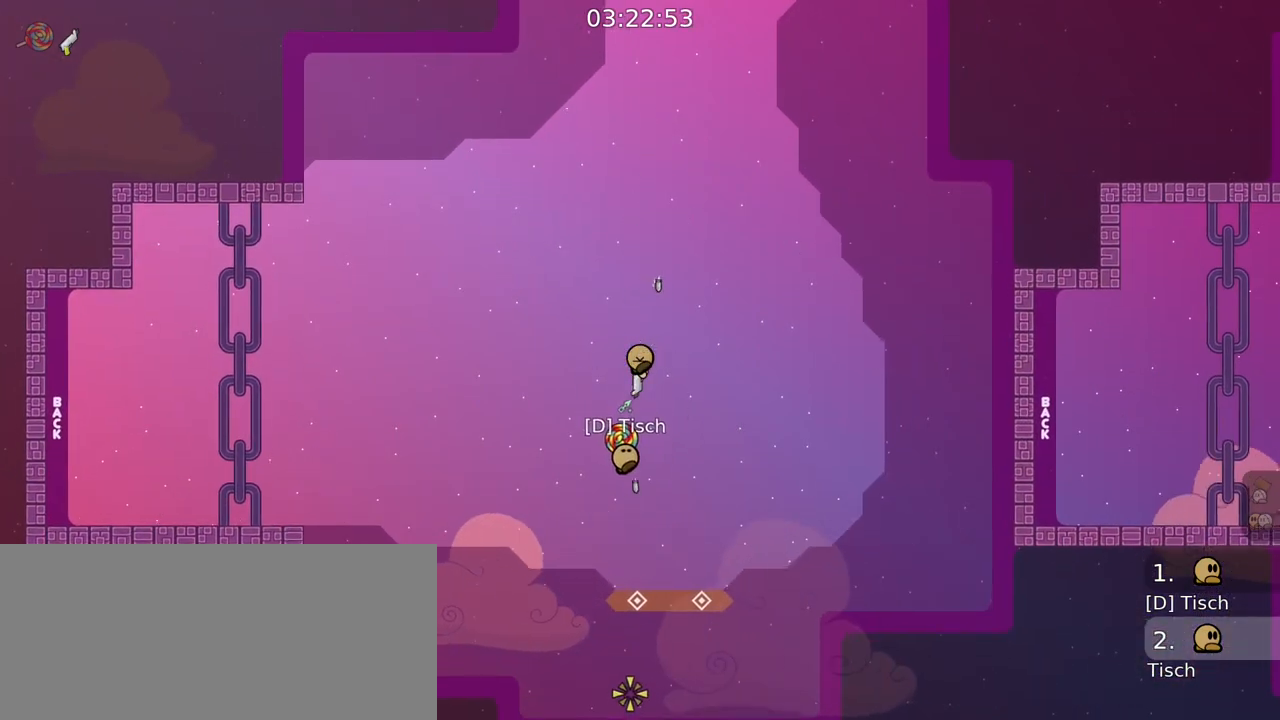
{"keys": [], "mouse": ["left", "right"], "events": [[83, "mouse_right", "down"], [333, "d", "down"], [383, "mouse_left", "down"], [417, "d", "up"]]}
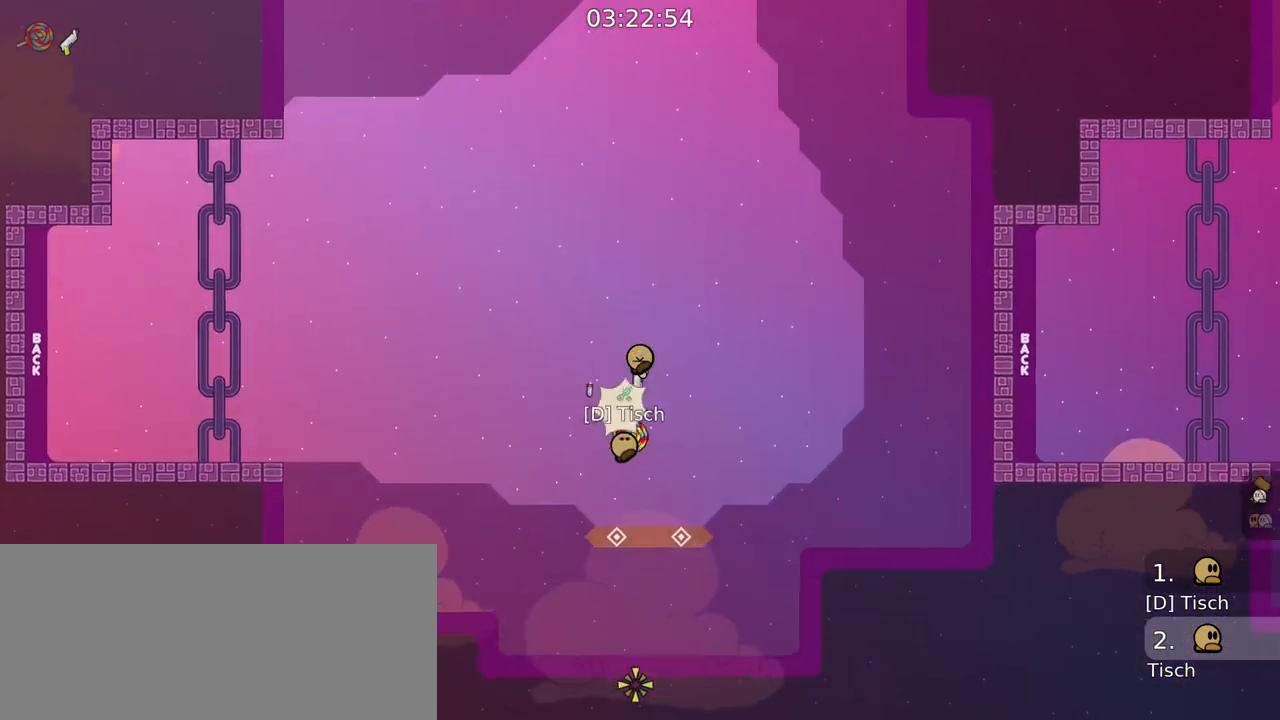
{"keys": [], "mouse": ["right"], "events": [[17, "mouse_left", "up"], [17, "mouse_right", "up"], [100, "a", "down"], [167, "a", "up"], [267, "mouse_right", "down"], [317, "mouse_wheel", "down"], [450, "mouse_wheel", "up"]]}
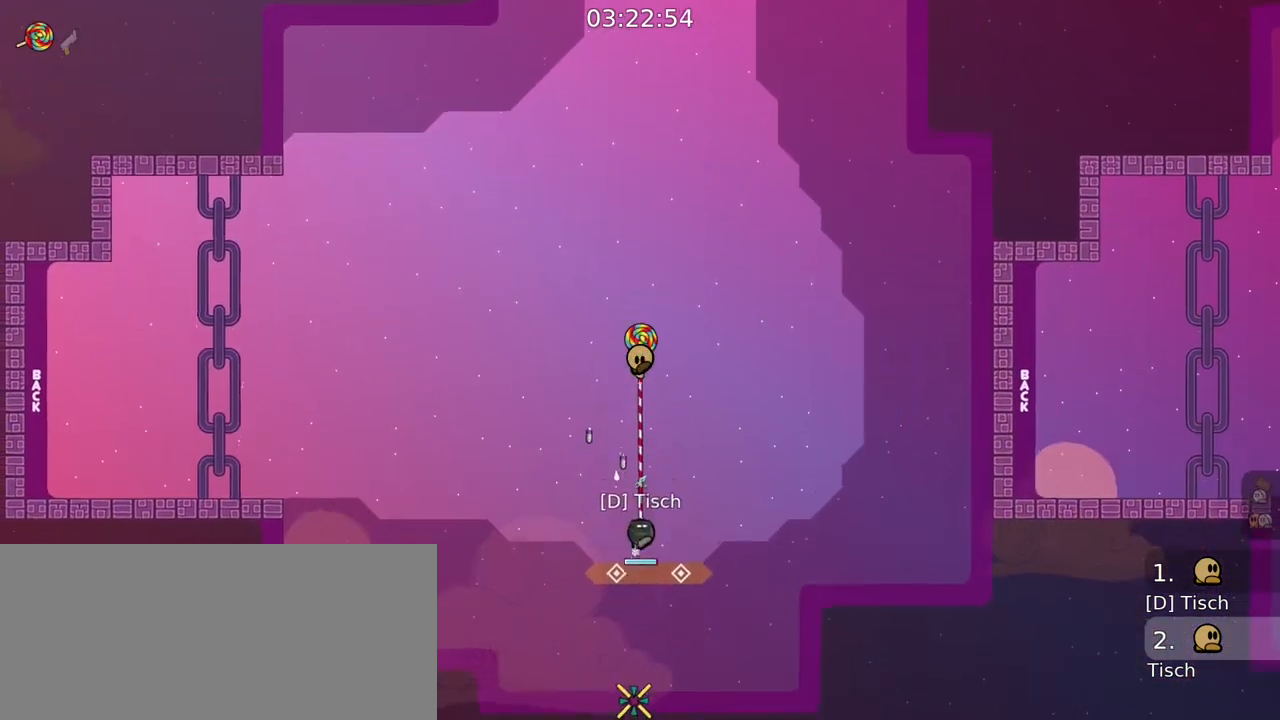
{"keys": [], "mouse": ["right"], "events": [[117, "d", "down"], [233, "mouse_left", "down"], [333, "d", "up"], [383, "mouse_left", "up"]]}
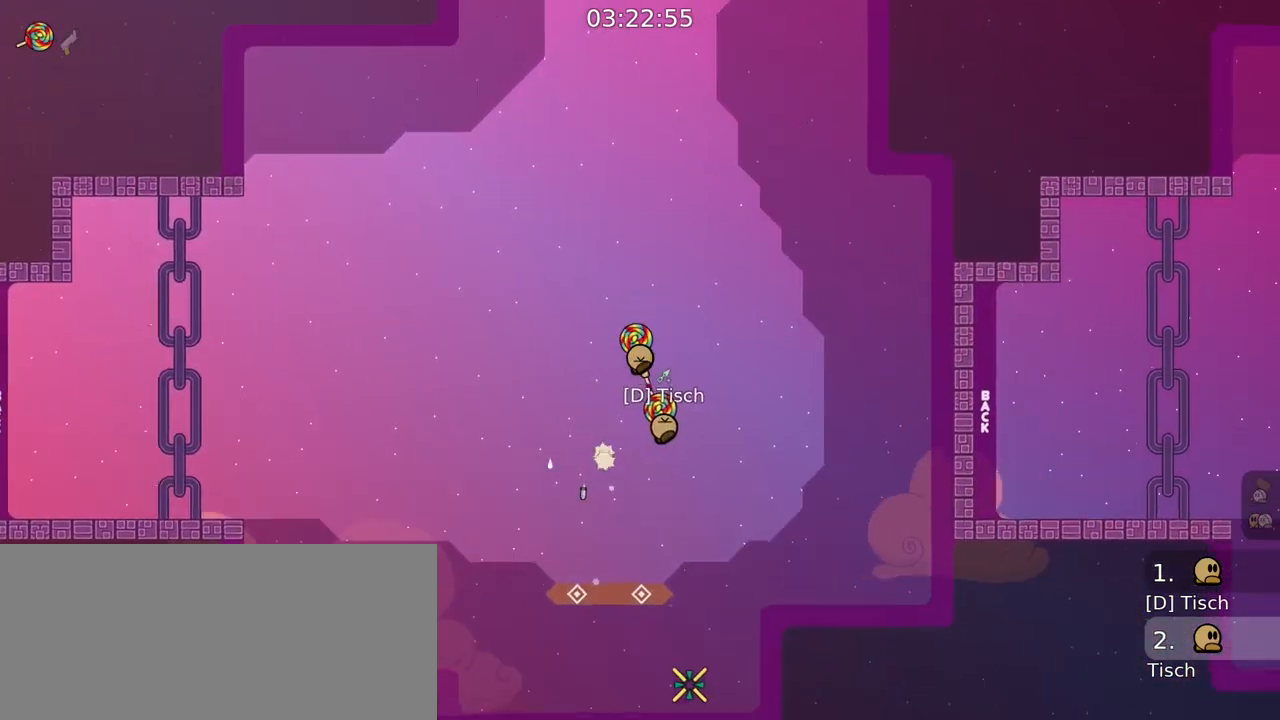
{"keys": [], "mouse": ["left", "right"], "events": [[17, "mouse_right", "up"], [117, "mouse_right", "down"], [217, "mouse_wheel", "down"], [233, "mouse_wheel", "up"], [367, "mouse_left", "down"]]}